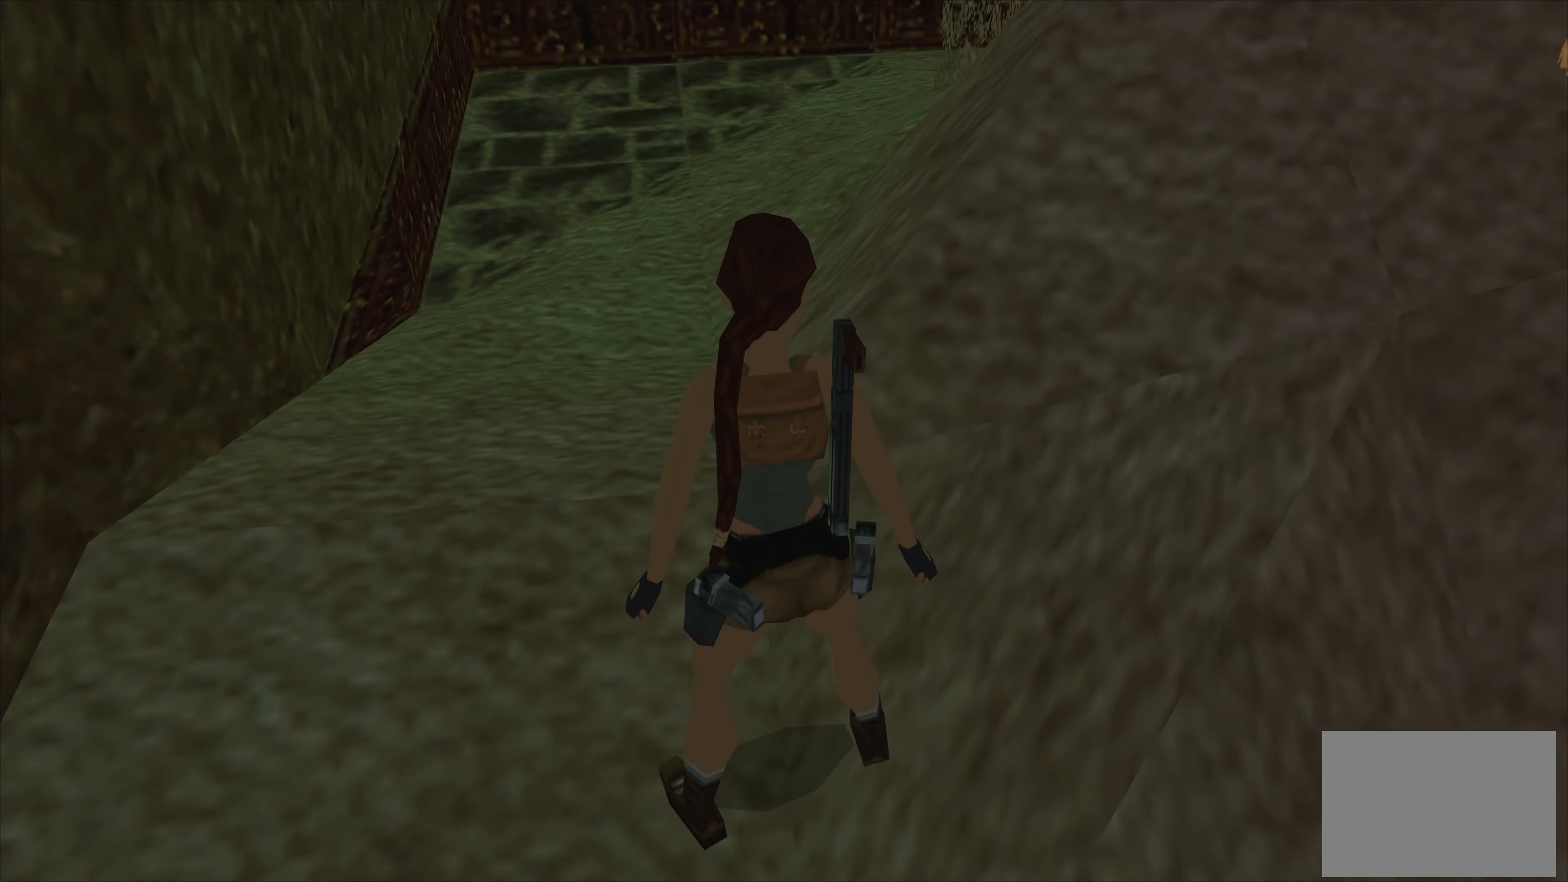
Gameplay with a controller (PlayStation layout); each line is a JSON object with the inputs held at the frame after it. "events" lists button and stick changes between this image and that frame as [ms after this image, input, new state], when the widget could be followed in between. Not read: L2 L3 R2 R3.
{"buttons": [], "left_stick": "center", "right_stick": "center", "events": []}
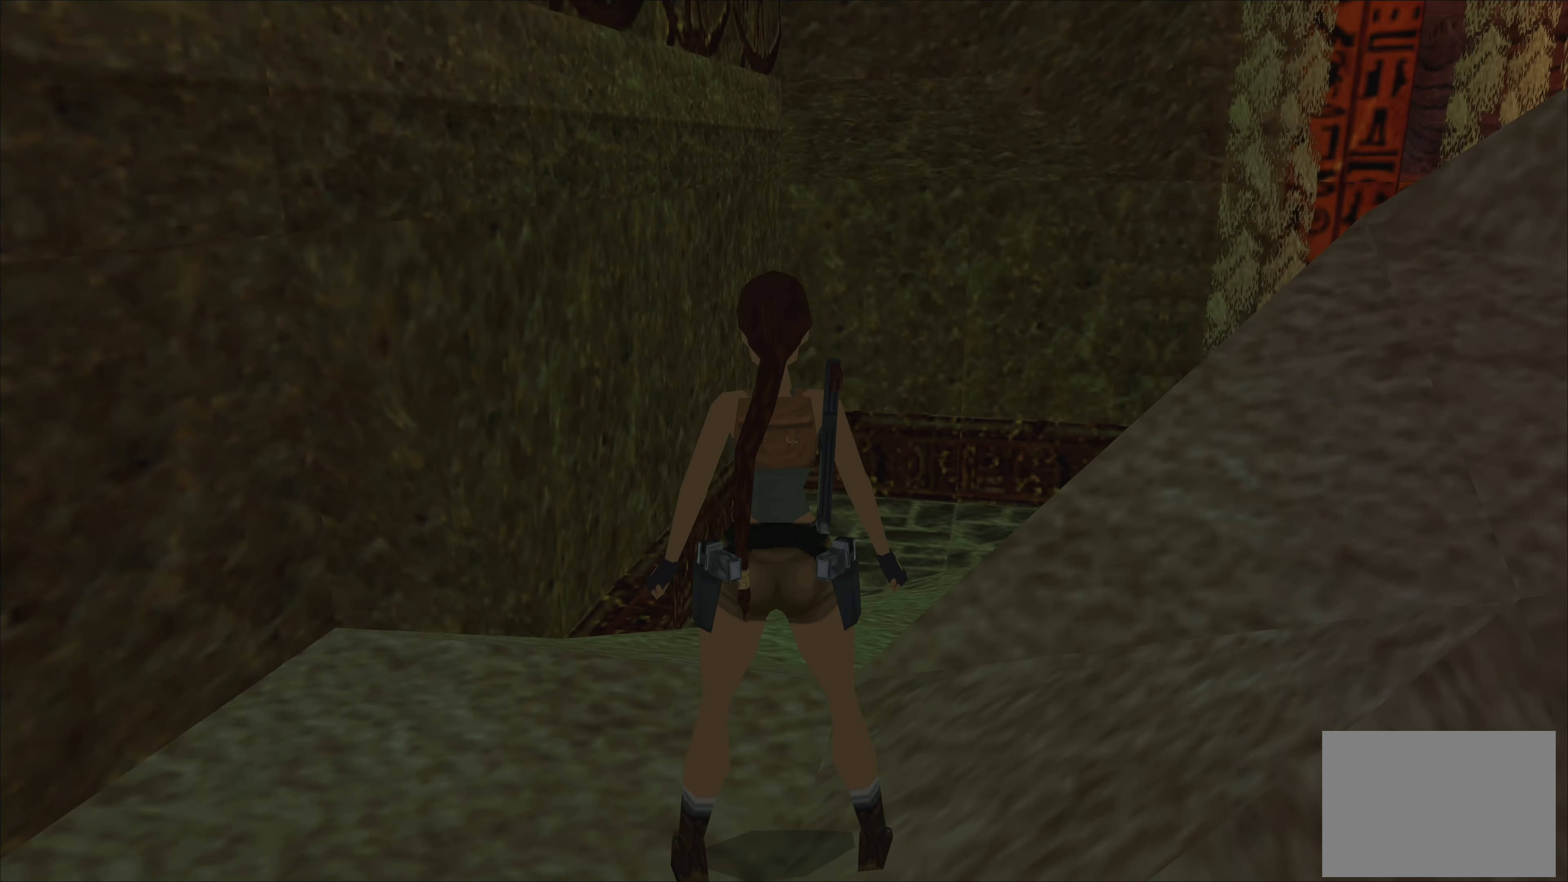
{"buttons": [], "left_stick": "up", "right_stick": "center", "events": [[100, "left_stick", "up"]]}
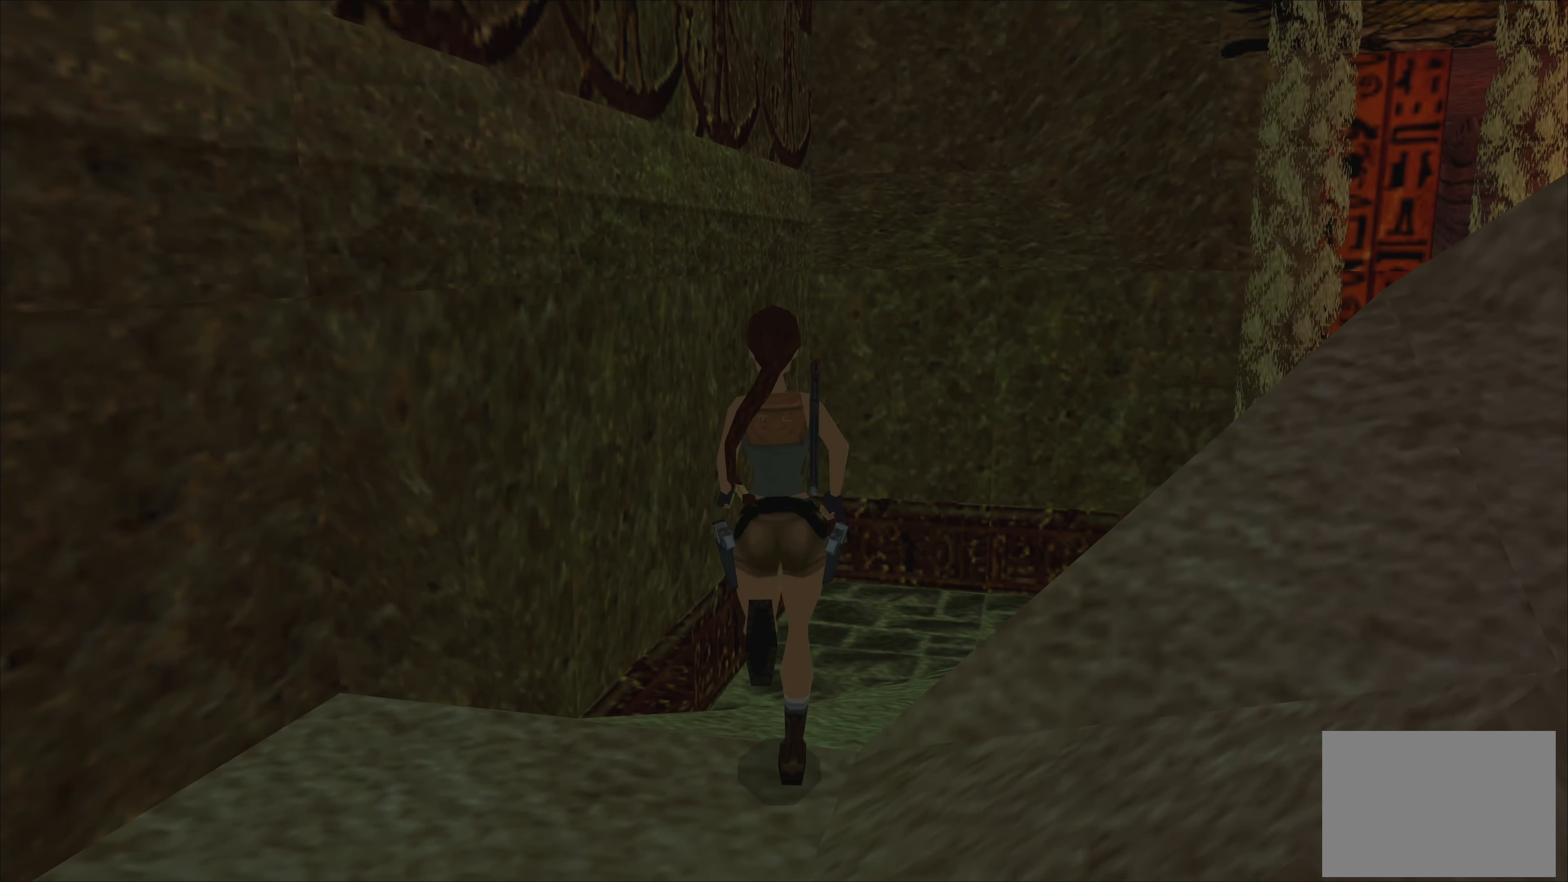
{"buttons": [], "left_stick": "up", "right_stick": "center", "events": []}
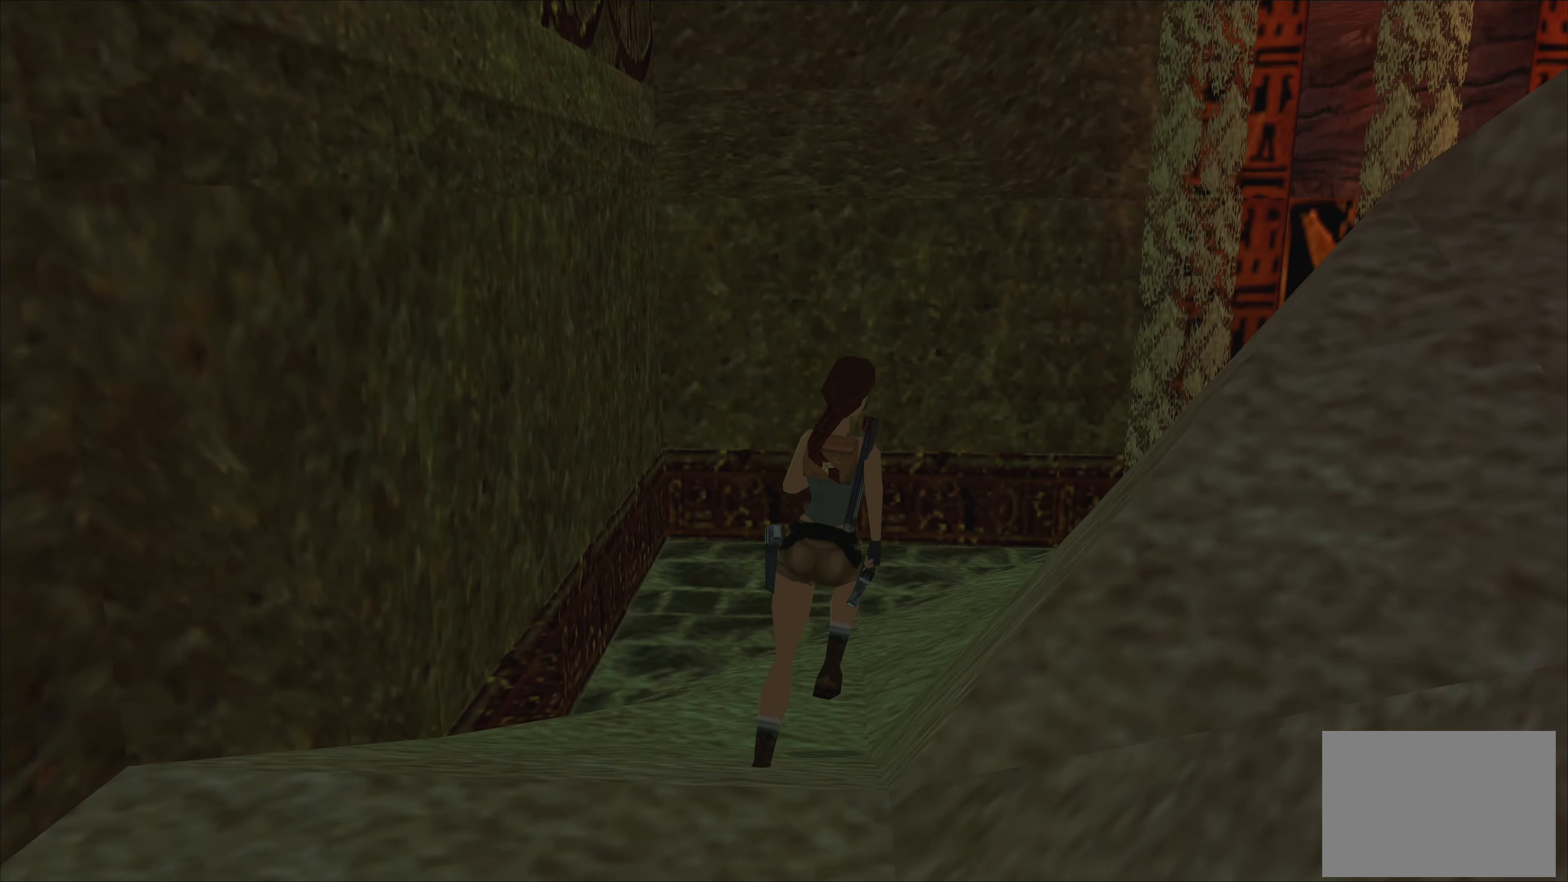
{"buttons": [], "left_stick": "left", "right_stick": "center", "events": [[17, "left_stick", "center"], [383, "left_stick", "left"]]}
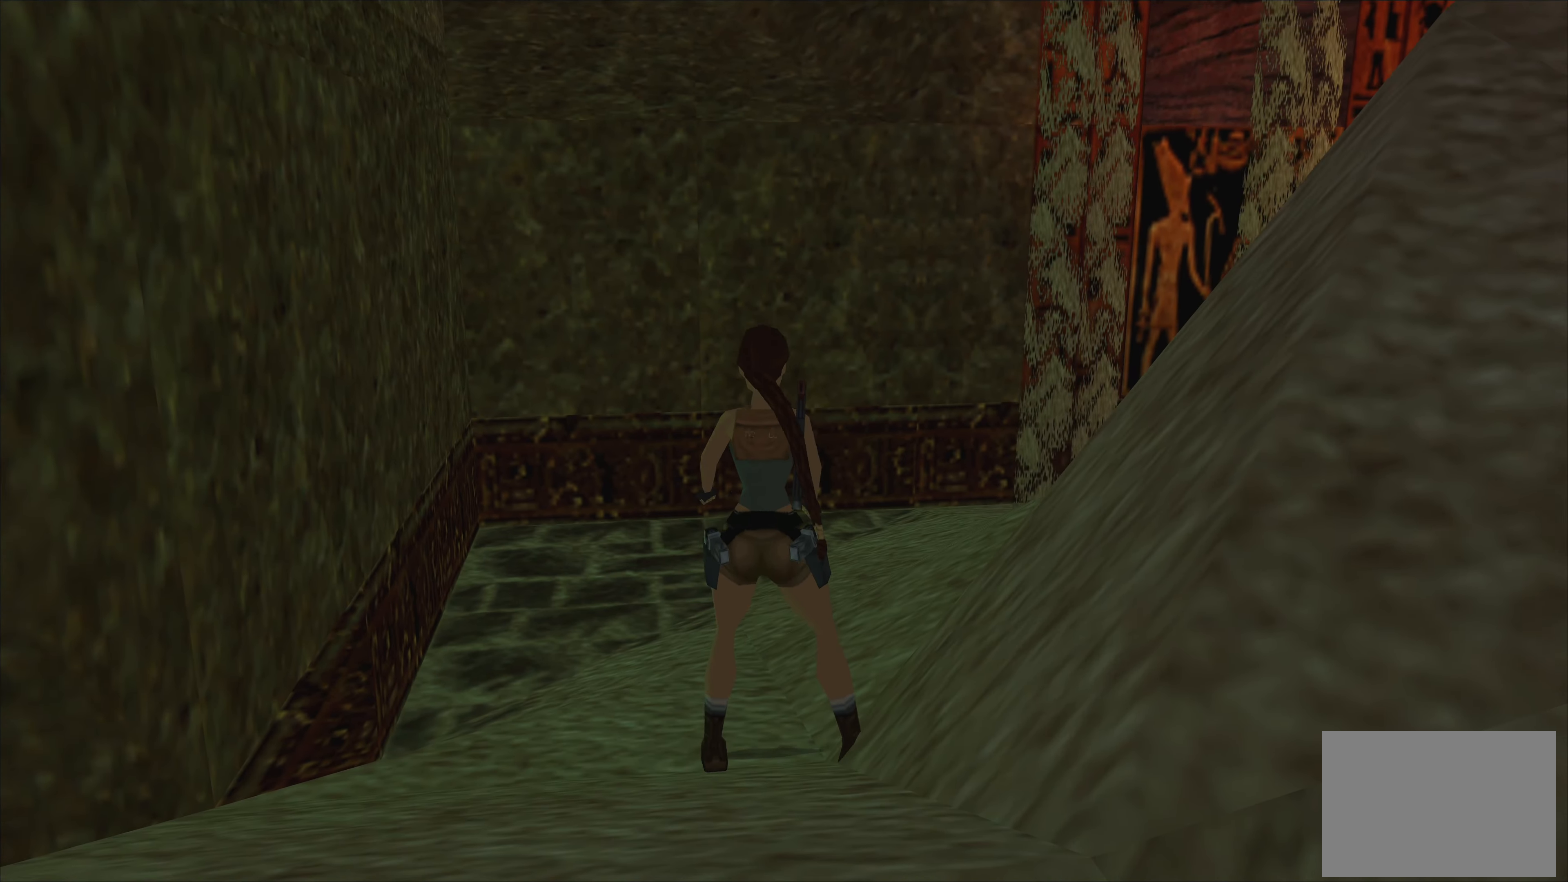
{"buttons": [], "left_stick": "down", "right_stick": "center", "events": [[50, "left_stick", "down"]]}
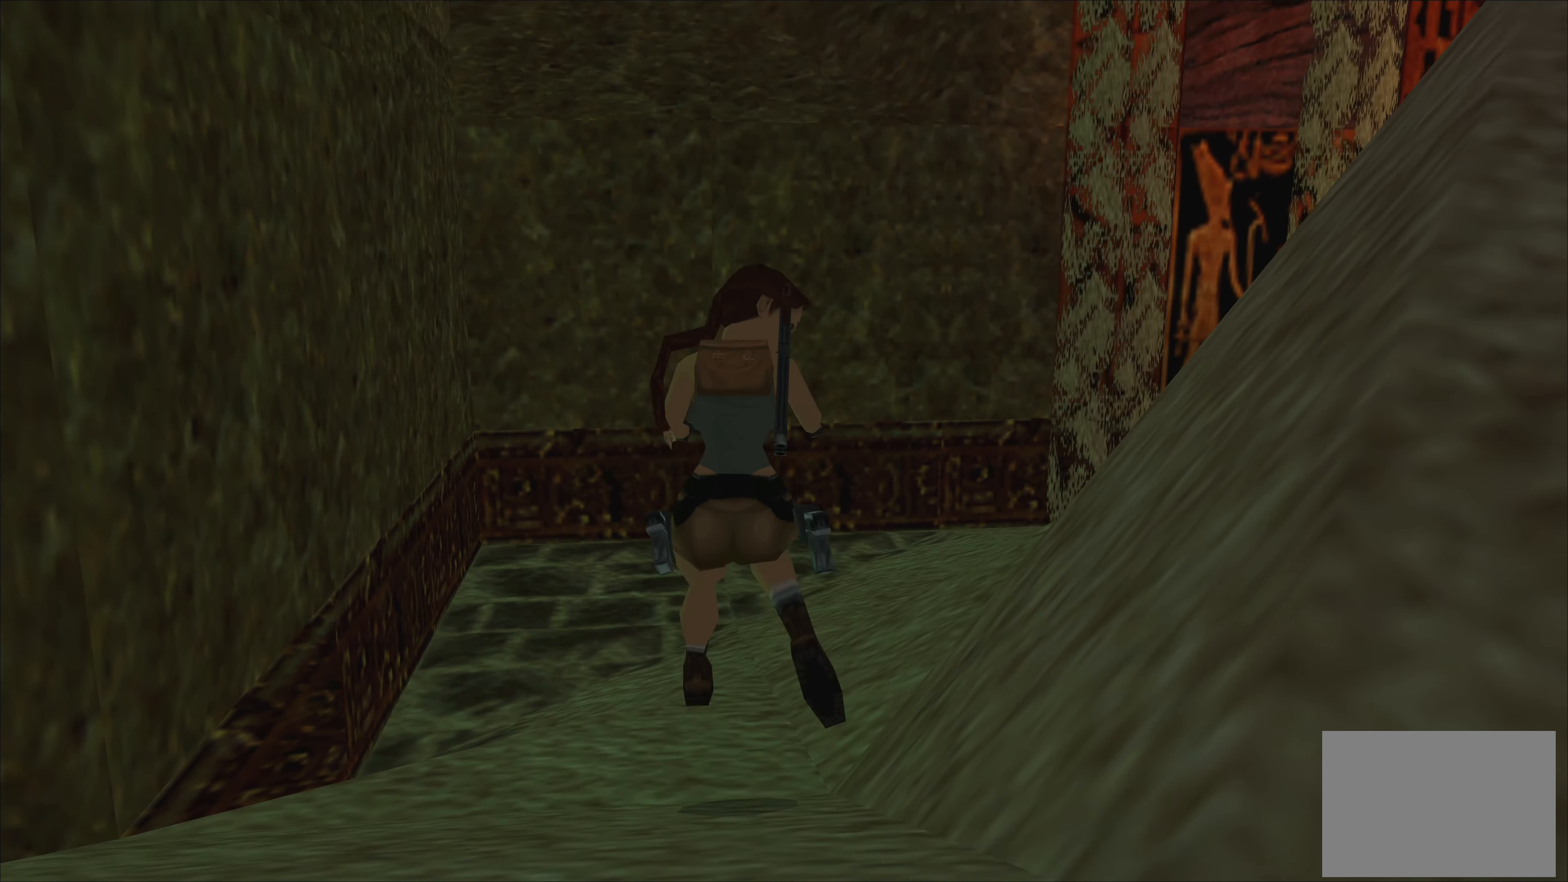
{"buttons": [], "left_stick": "center", "right_stick": "center", "events": [[433, "left_stick", "center"]]}
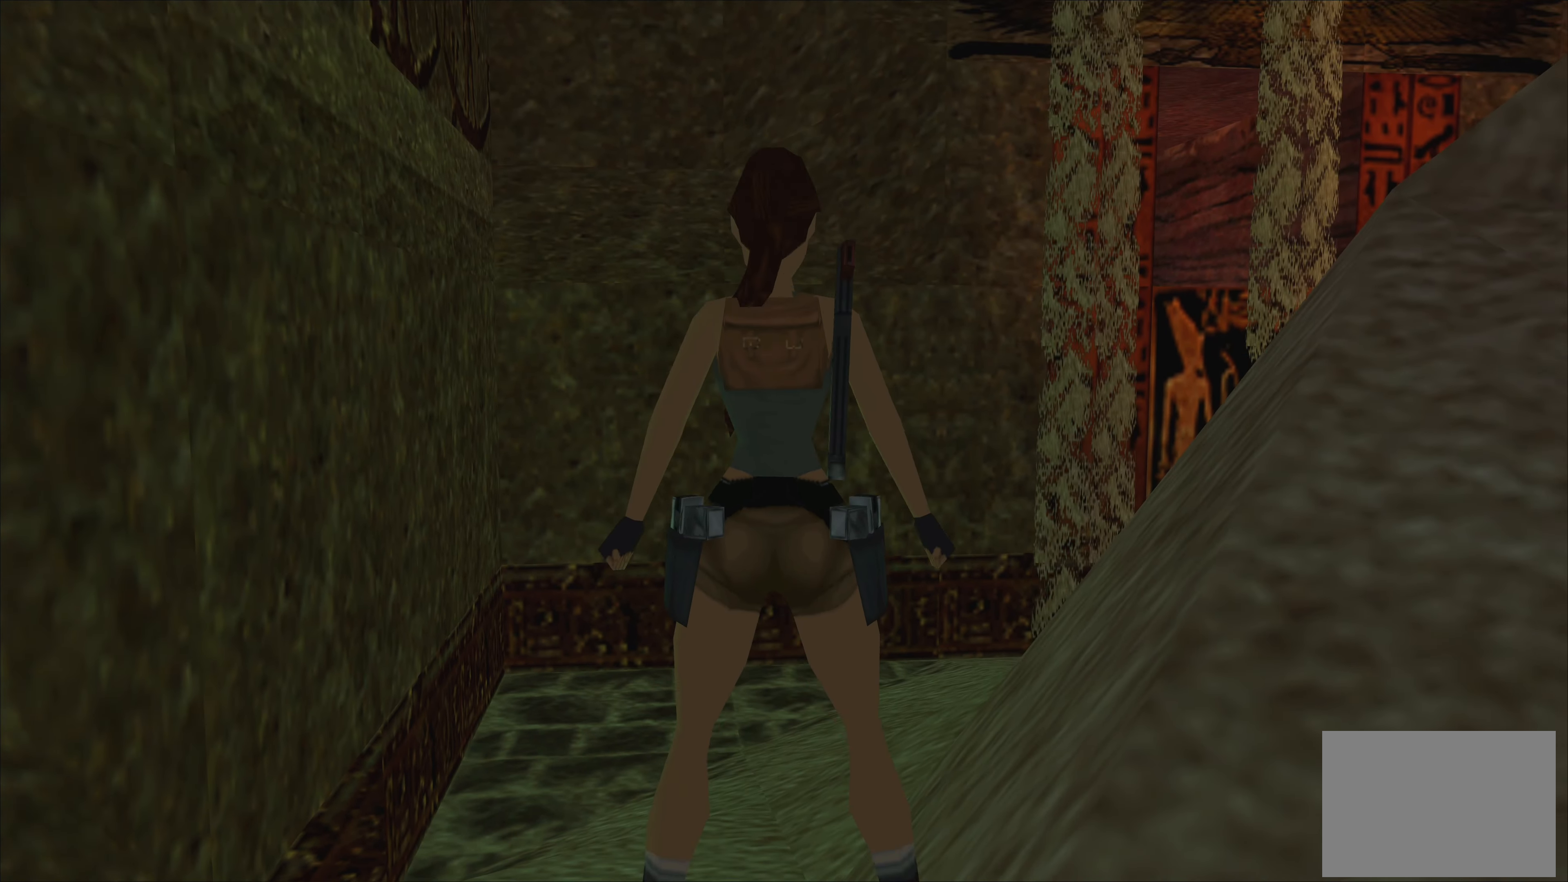
{"buttons": [], "left_stick": "left", "right_stick": "center", "events": [[433, "left_stick", "left"]]}
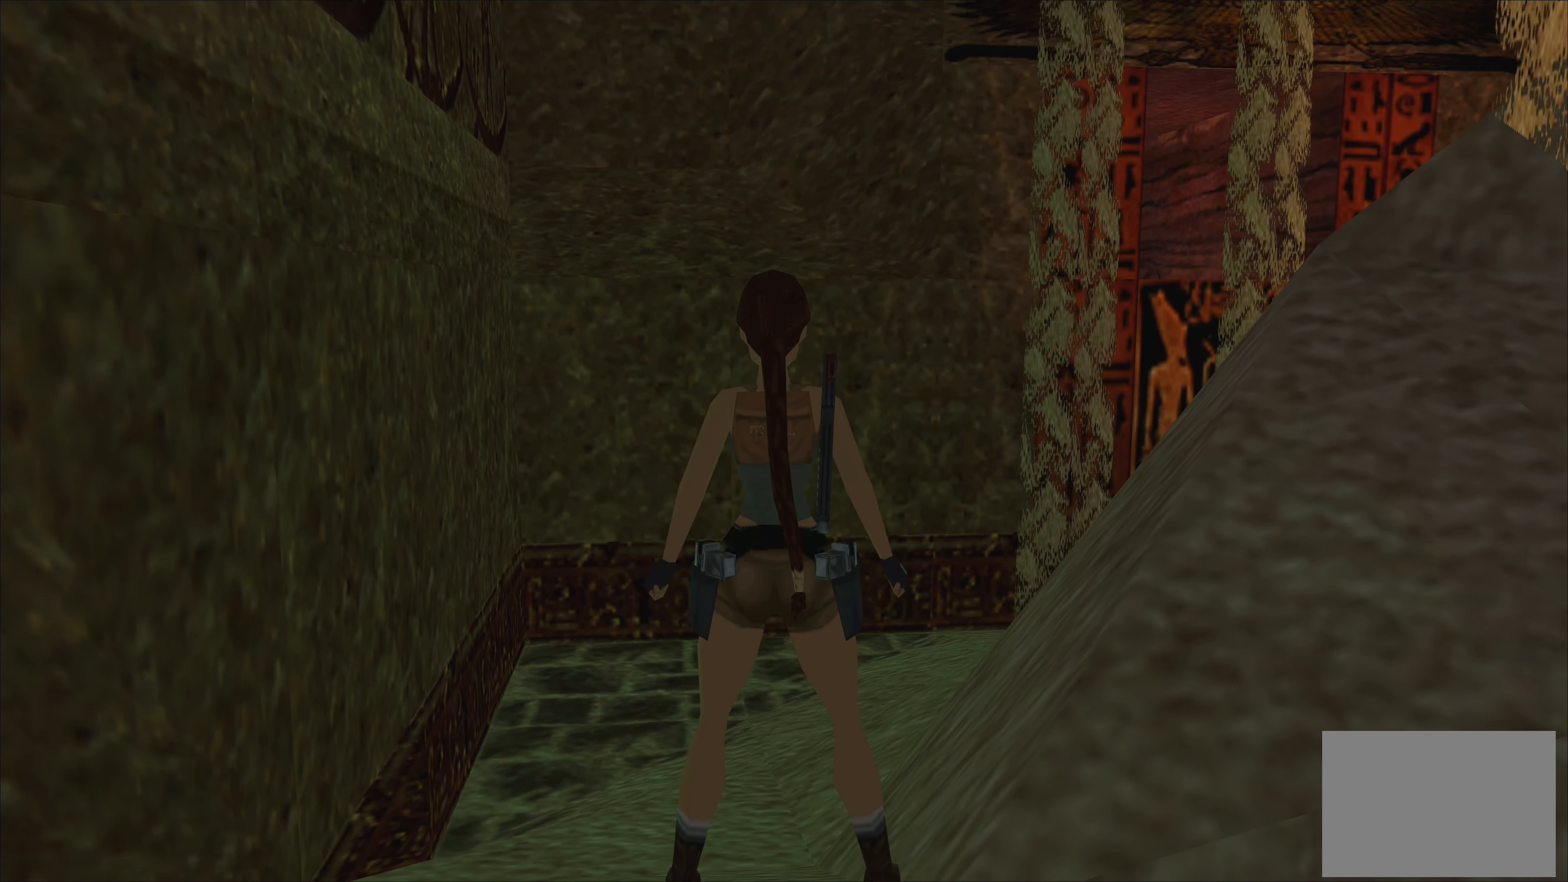
{"buttons": [], "left_stick": "left", "right_stick": "center", "events": []}
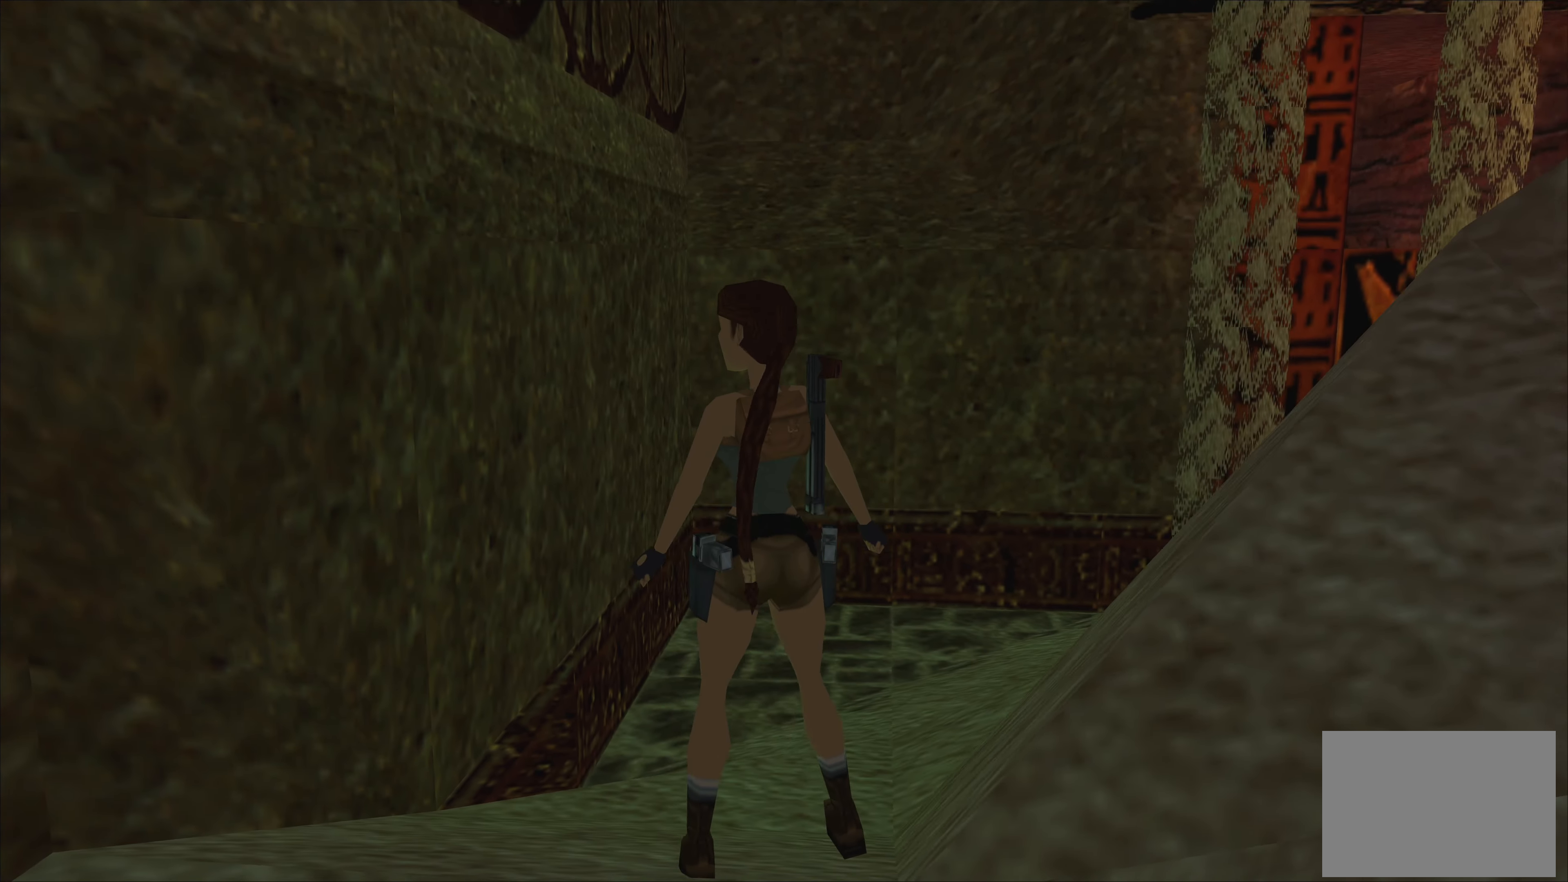
{"buttons": [], "left_stick": "center", "right_stick": "center", "events": [[300, "left_stick", "center"]]}